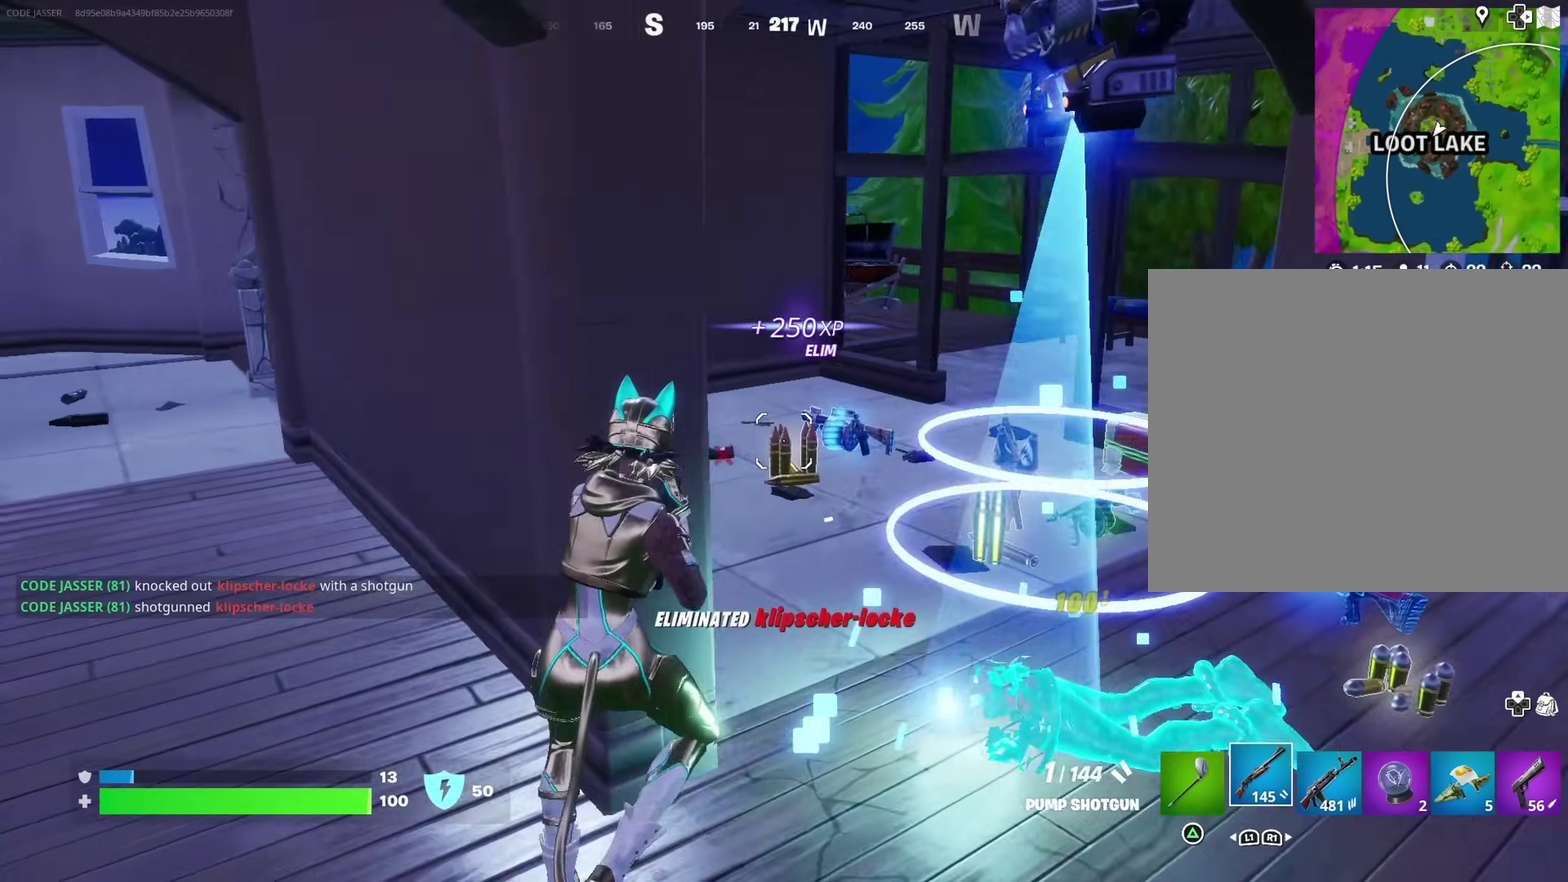
Gameplay with a controller (PlayStation layout); each line is a JSON object with the inputs held at the frame after it (dt_ms = milliseconds from this image to that frame). "events" lists button and stick changes between this image and that frame as [ms after this image, input, new state], when the widget could be followed in between. Not read: L1 R1.
{"dt_ms": 400, "buttons": [], "left_stick": "up-right", "right_stick": "right", "events": [[117, "left_stick", "up-right"], [383, "right_stick", "right"]]}
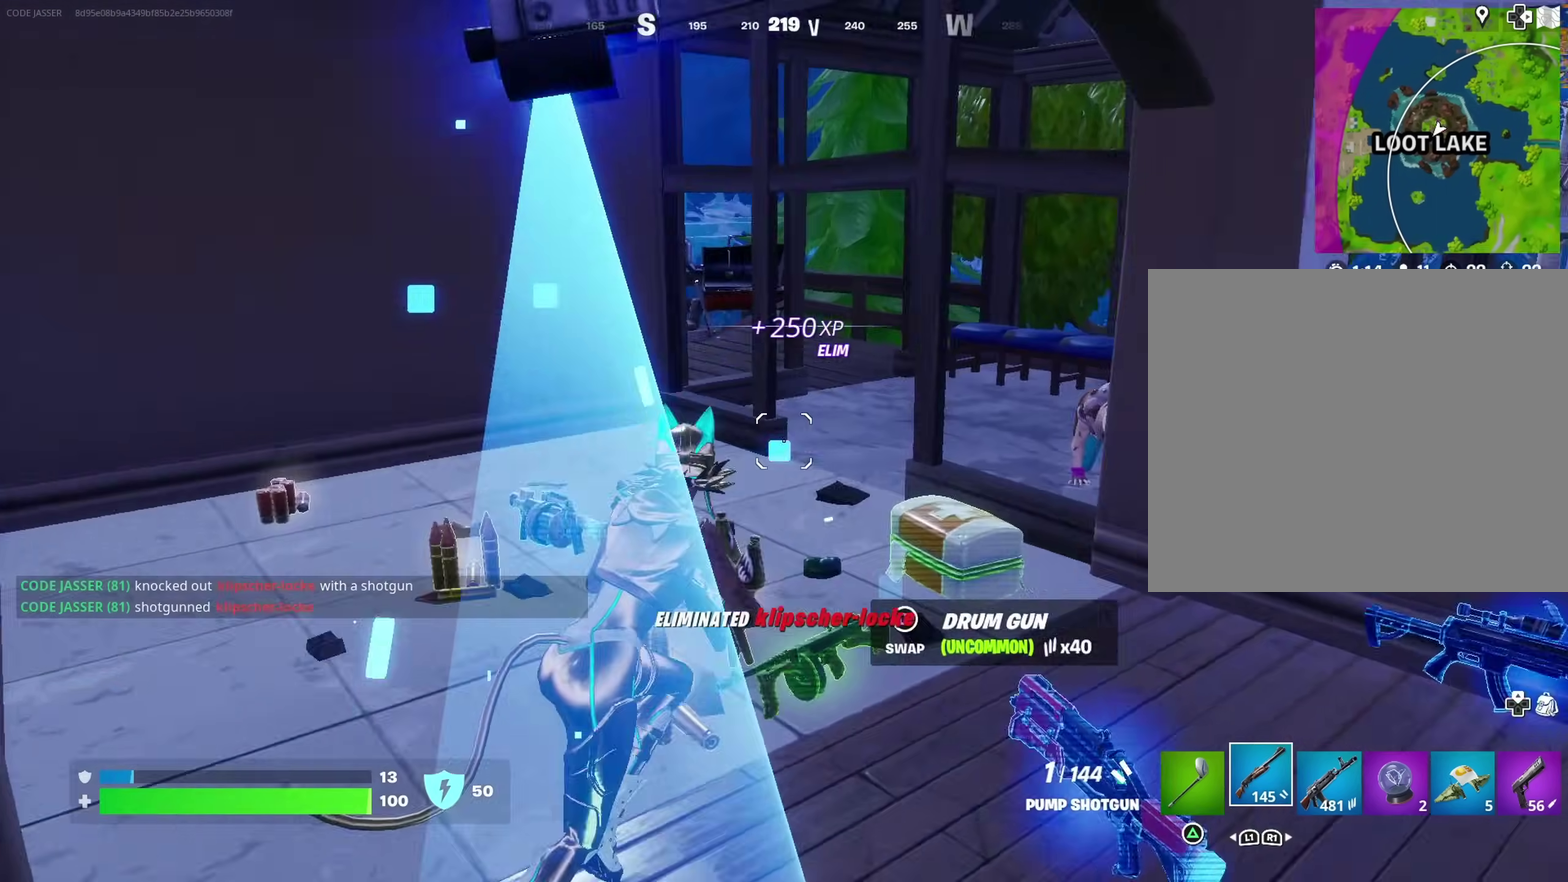
{"dt_ms": 600, "buttons": [], "left_stick": "down-right", "right_stick": "left", "events": [[50, "left_stick", "left"], [100, "right_stick", "center"], [183, "left_stick", "up-left"], [217, "L2", "down"], [250, "right_stick", "right"], [300, "left_stick", "up"], [300, "right_stick", "center"], [383, "left_stick", "right"], [417, "L2", "up"], [417, "right_stick", "up-left"], [433, "R2", "down"], [450, "left_stick", "down-right"], [483, "R2", "up"], [517, "right_stick", "down-right"], [600, "right_stick", "left"]]}
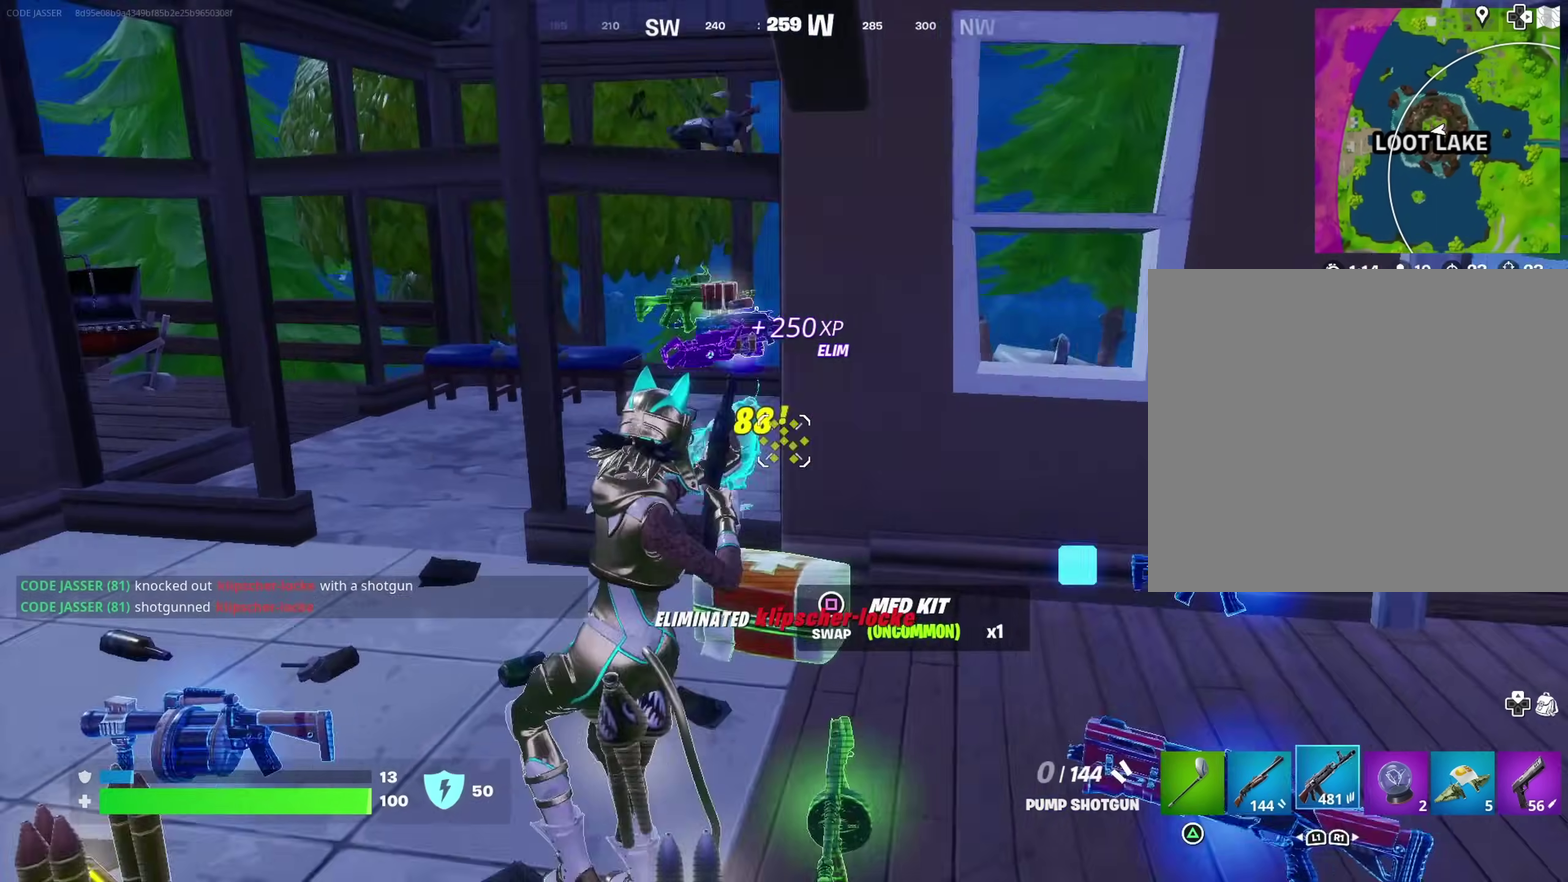
{"dt_ms": 400, "buttons": [], "left_stick": "left", "right_stick": "left", "events": [[217, "left_stick", "down"], [317, "left_stick", "down-left"], [383, "left_stick", "left"]]}
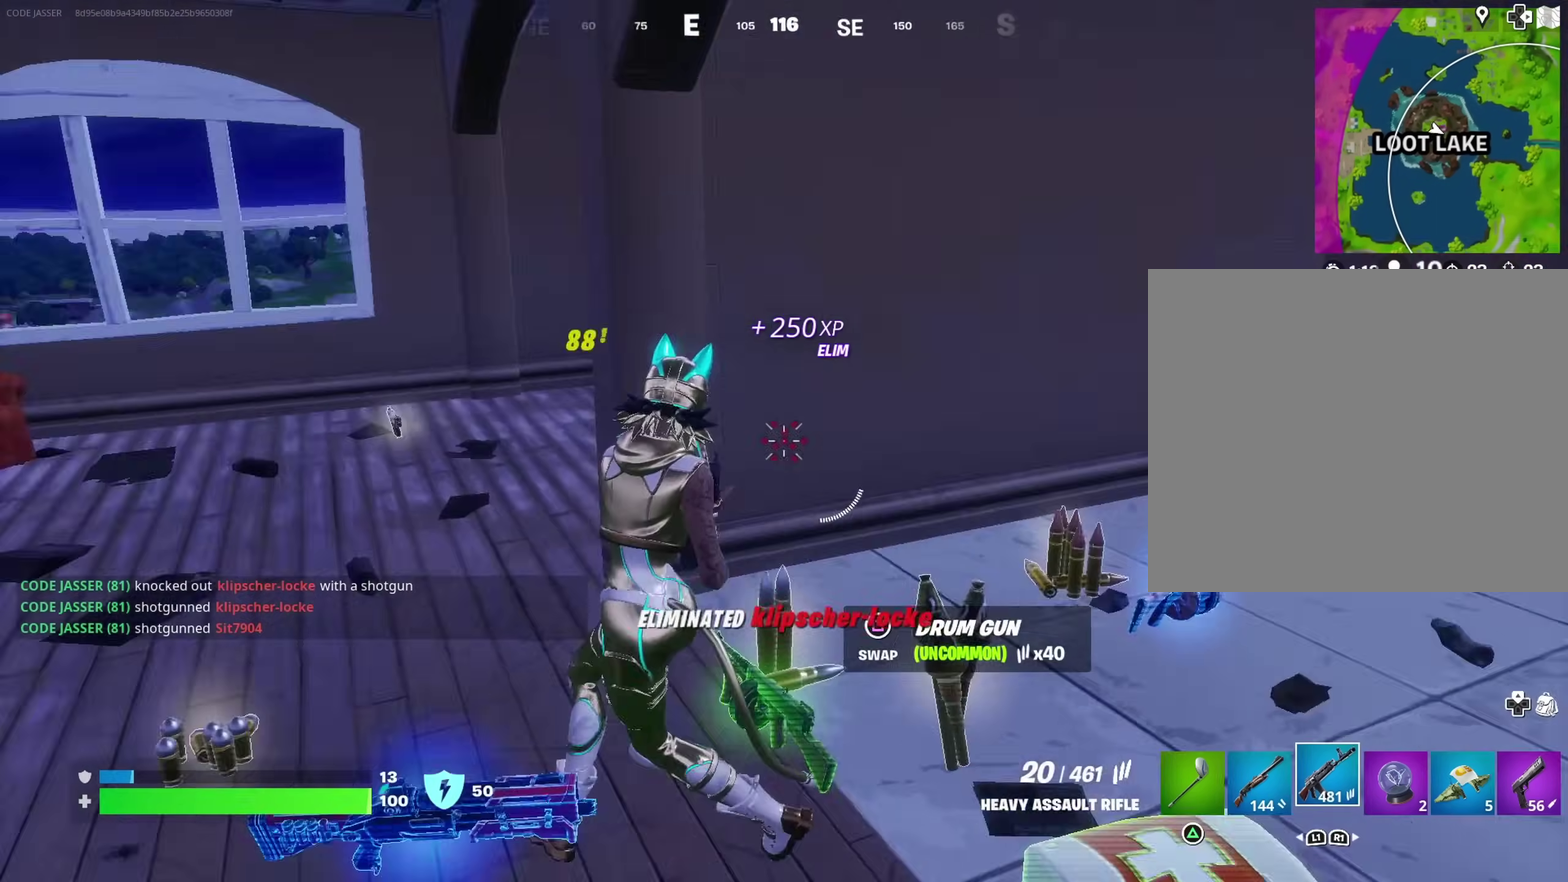
{"dt_ms": 500, "buttons": [], "left_stick": "up", "right_stick": "center"}
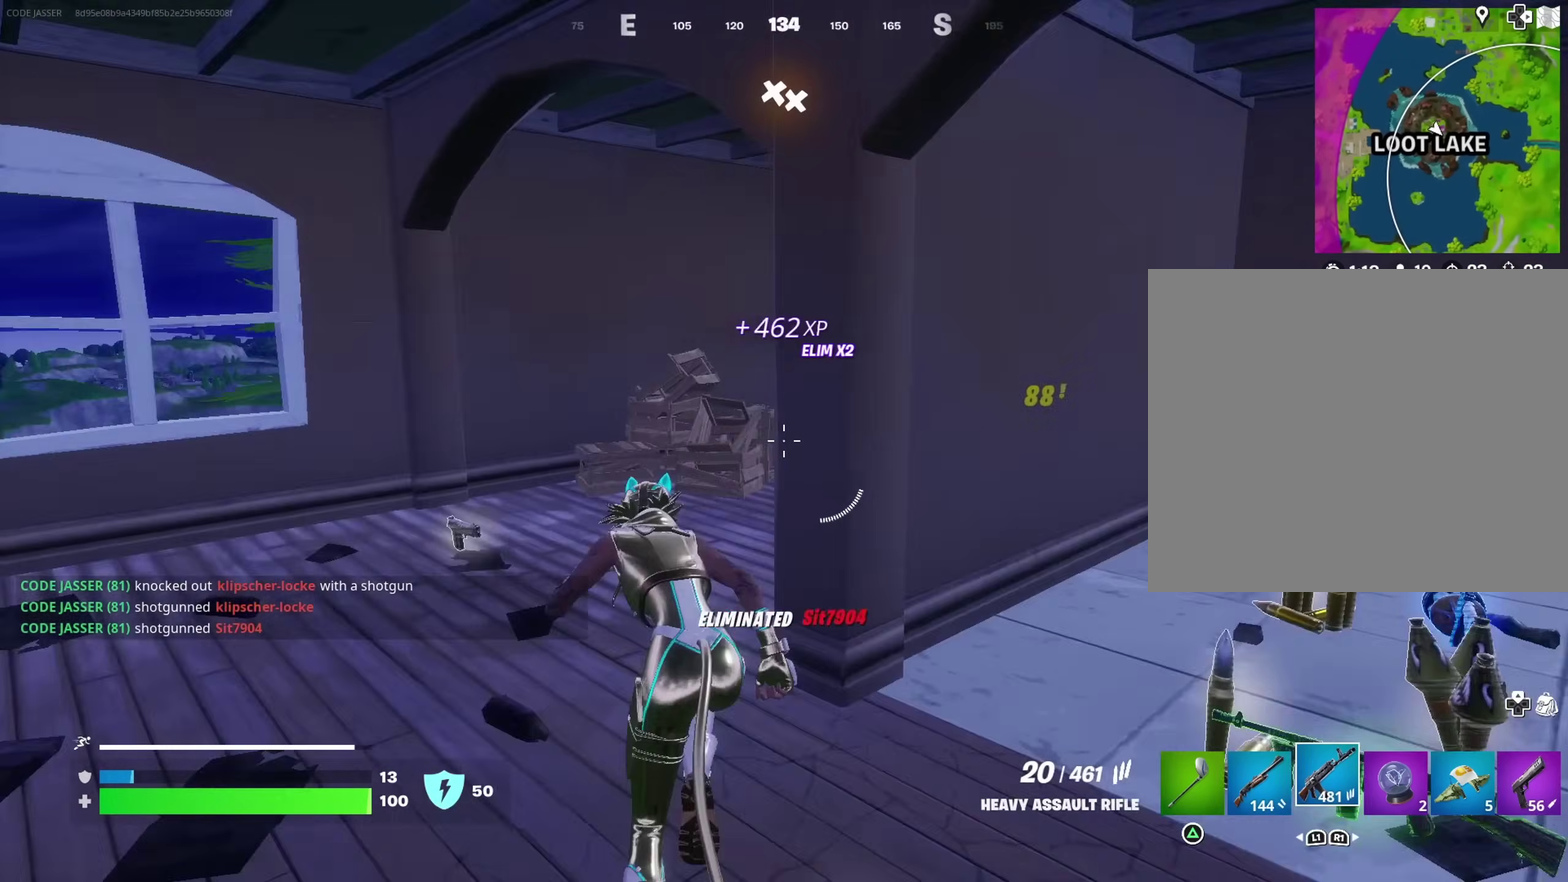
{"dt_ms": 500, "buttons": [], "left_stick": "up", "right_stick": "center", "events": [[117, "left_stick", "up-left"], [217, "right_stick", "right"], [317, "right_stick", "center"], [333, "left_stick", "up"]]}
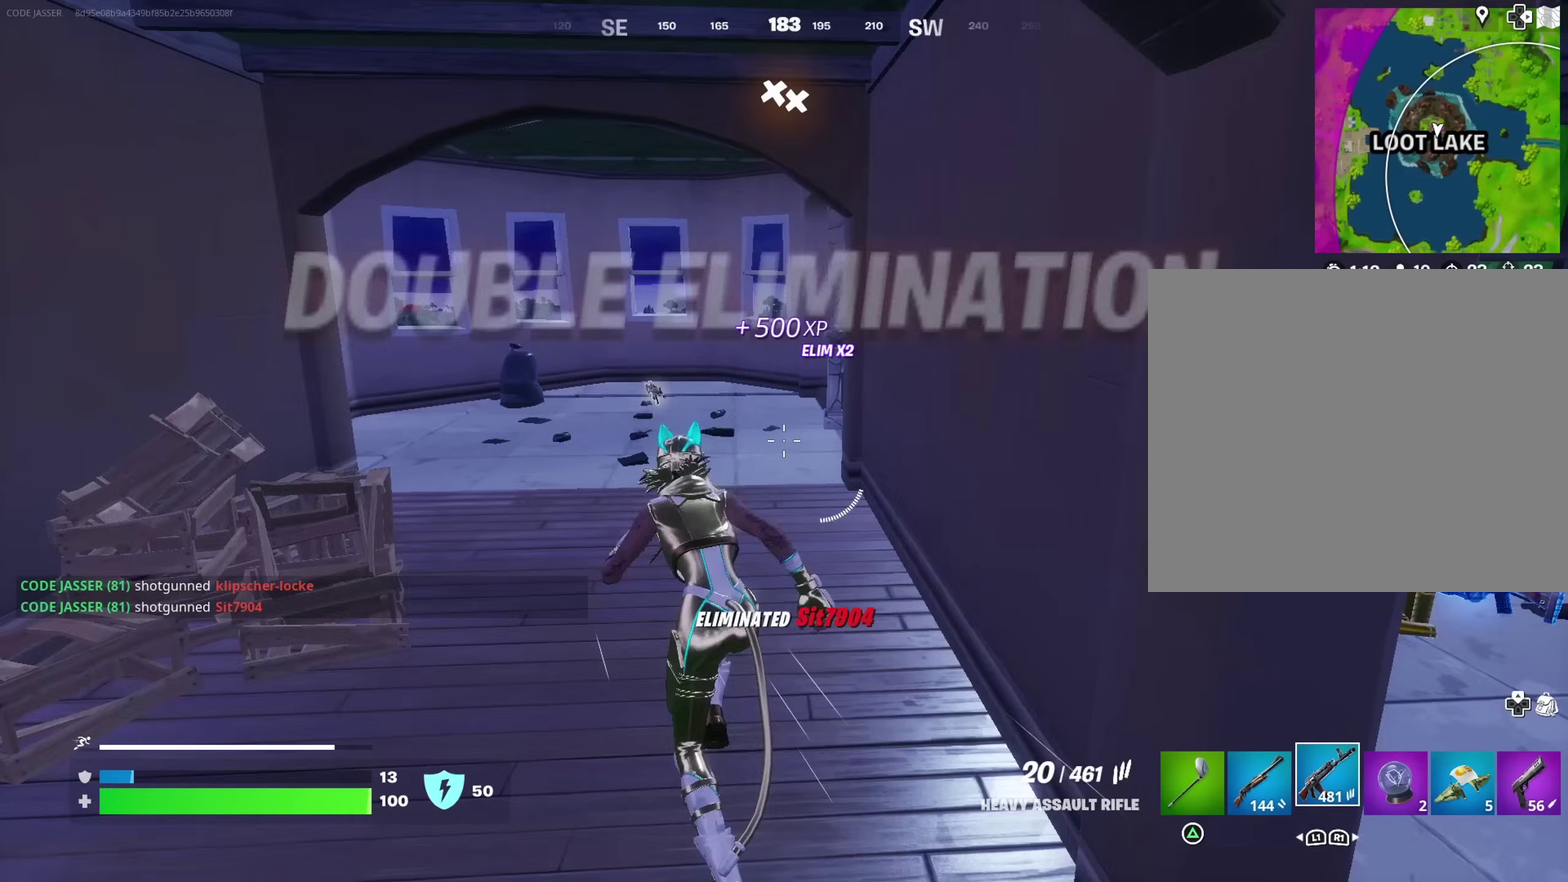
{"dt_ms": 700, "buttons": [], "left_stick": "up-left", "right_stick": "center", "events": [[217, "left_stick", "up-left"], [467, "left_stick", "up"], [617, "left_stick", "up-left"]]}
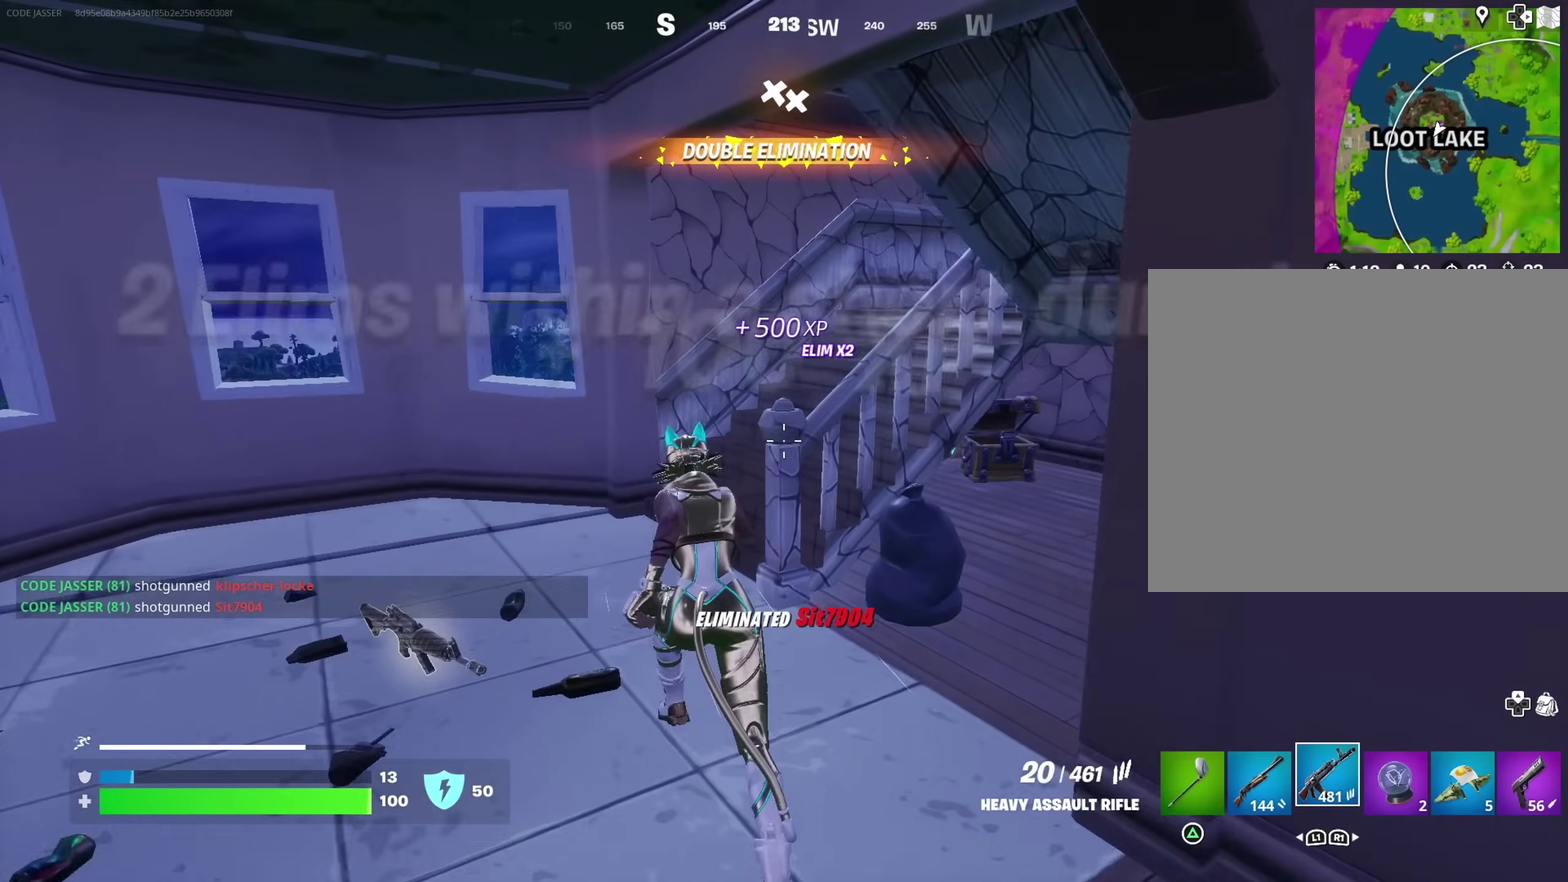
{"dt_ms": 300, "buttons": [], "left_stick": "up-right", "right_stick": "center", "events": [[100, "left_stick", "up"], [183, "right_stick", "right"], [250, "left_stick", "up-right"], [300, "right_stick", "center"]]}
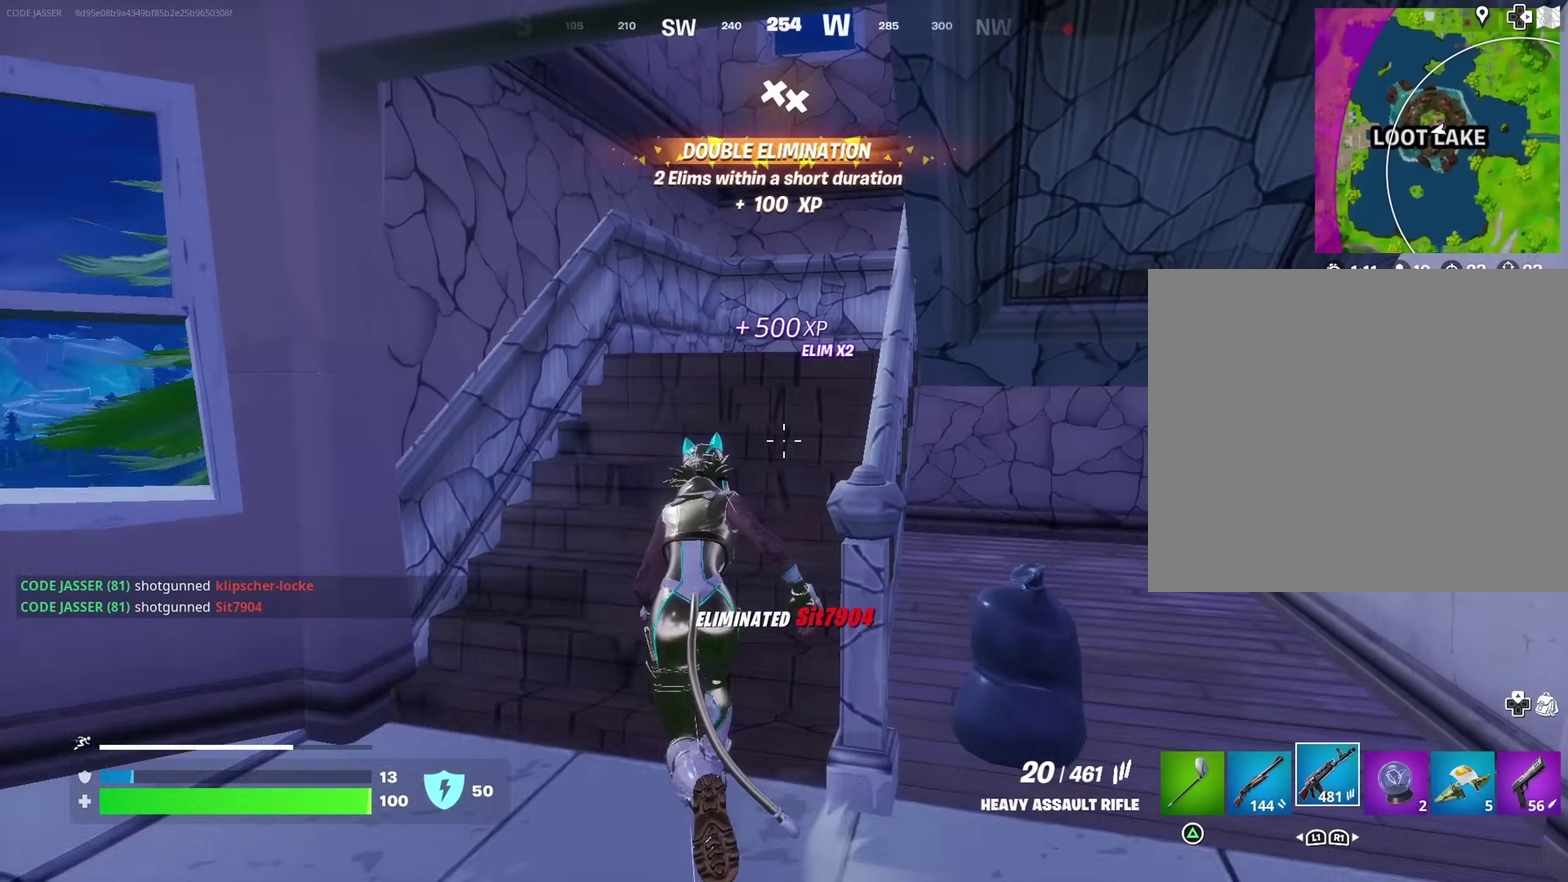
{"dt_ms": 600, "buttons": ["SQUARE"], "left_stick": "up-left", "right_stick": "center"}
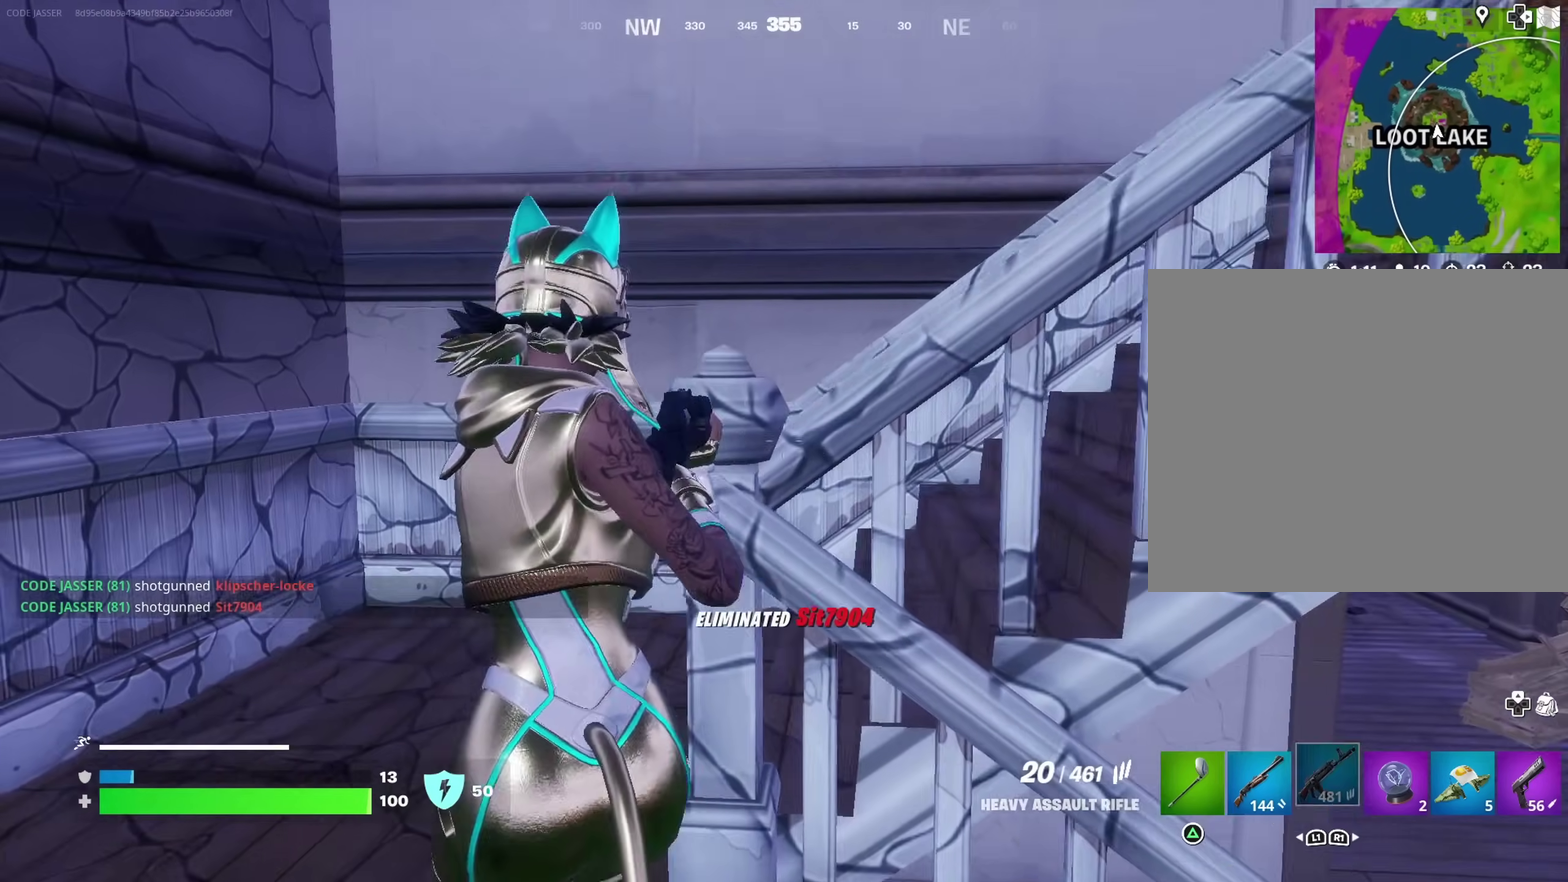
{"dt_ms": 400, "buttons": [], "left_stick": "up-right", "right_stick": "right", "events": [[67, "SQUARE", "up"], [183, "left_stick", "up"], [200, "right_stick", "down-right"], [267, "left_stick", "up-right"], [267, "right_stick", "right"]]}
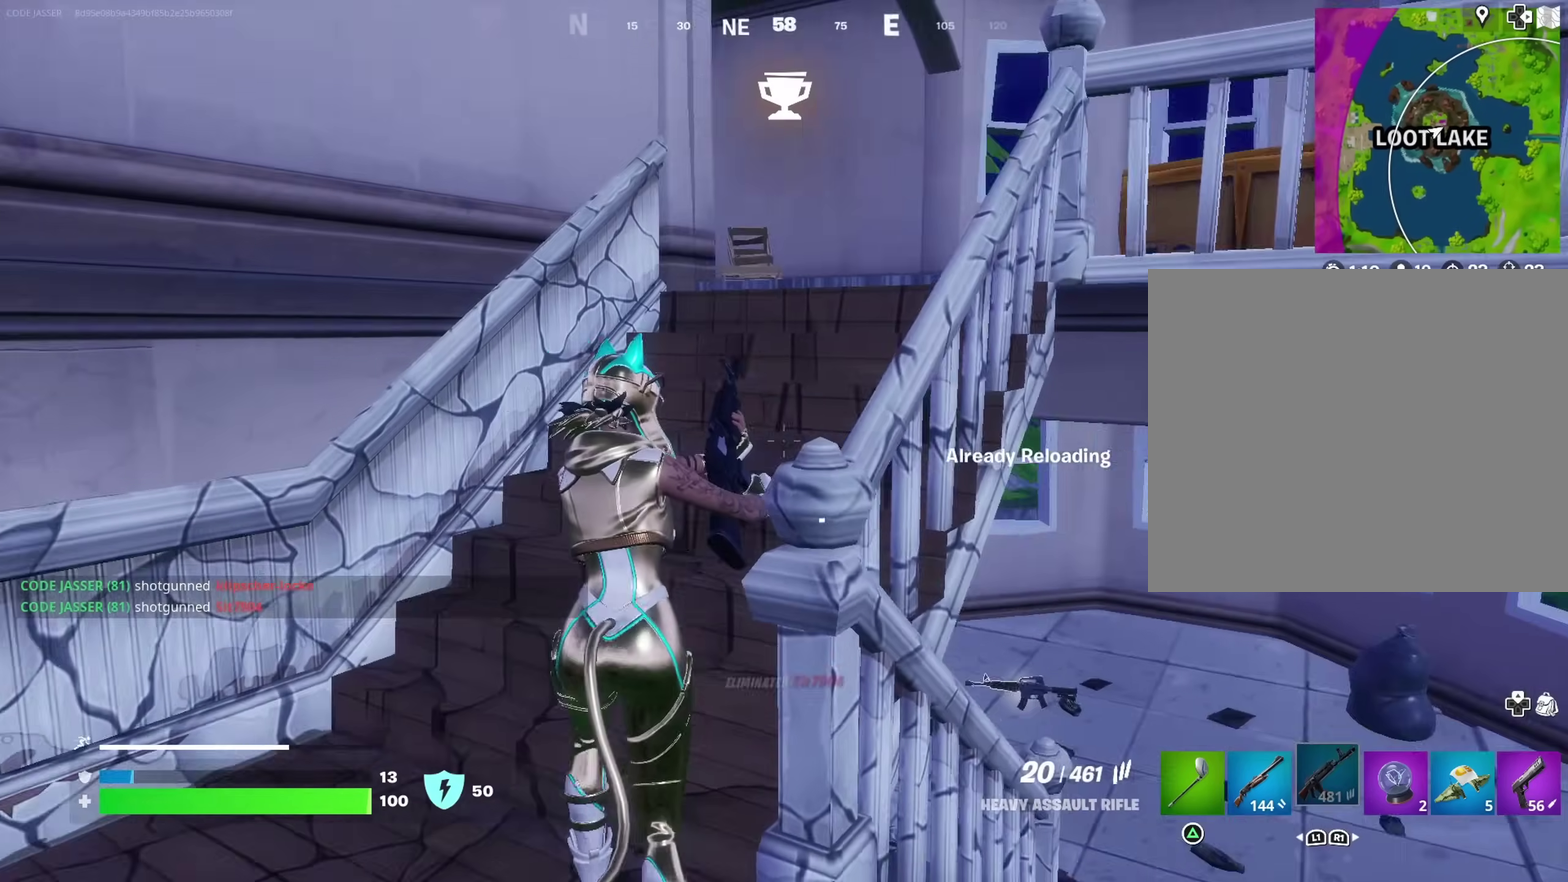
{"dt_ms": 600, "buttons": [], "left_stick": "down", "right_stick": "left", "events": [[17, "right_stick", "center"], [67, "left_stick", "up"], [133, "left_stick", "up-right"], [400, "left_stick", "down"], [550, "right_stick", "left"]]}
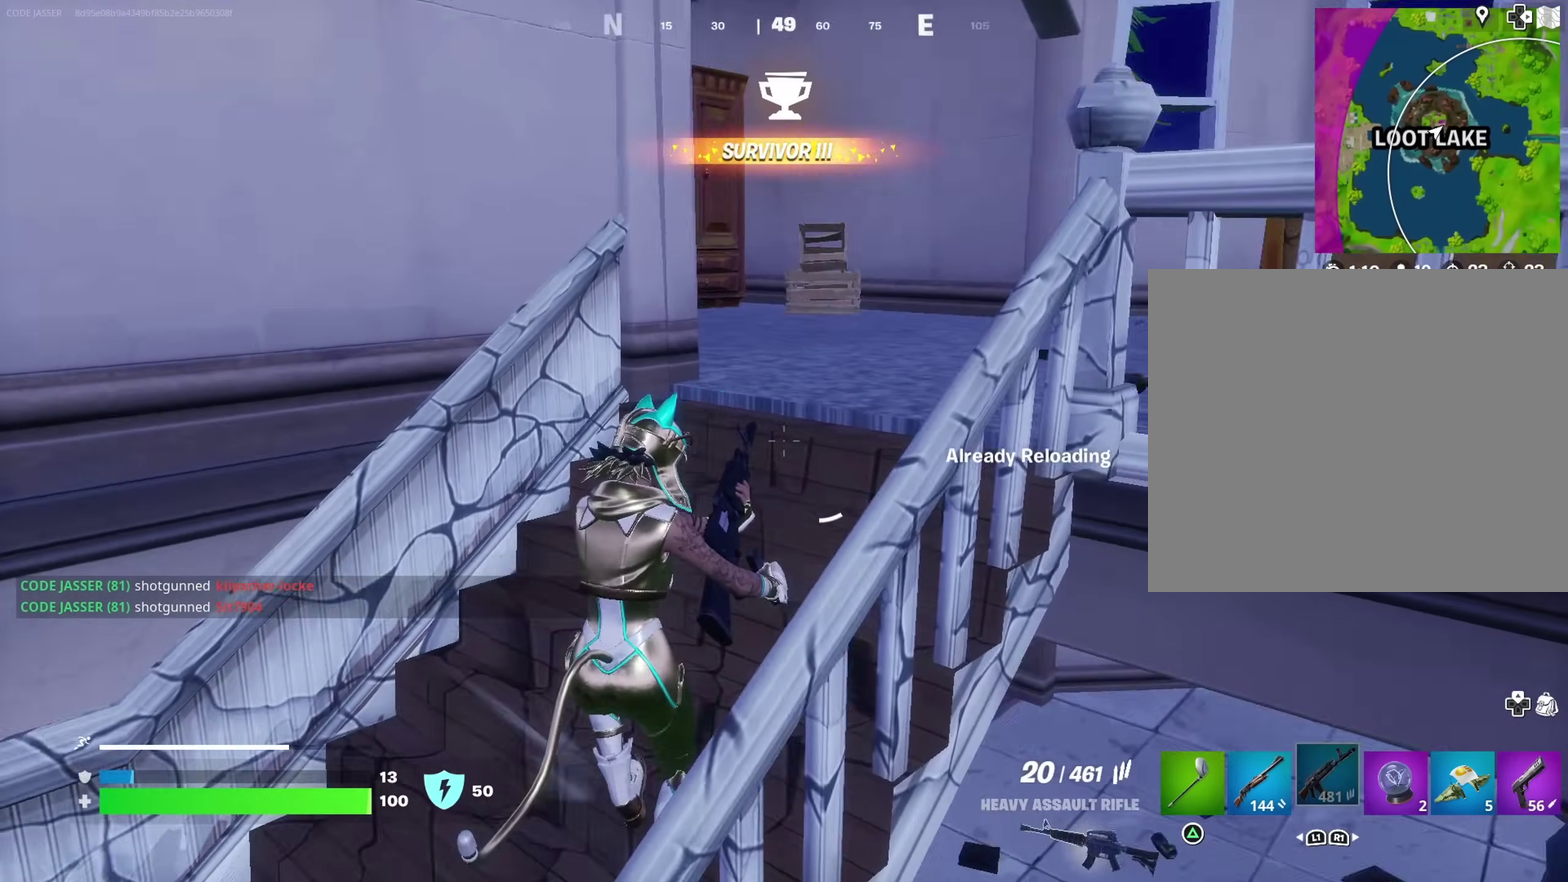
{"dt_ms": 400, "buttons": [], "left_stick": "center", "right_stick": "center"}
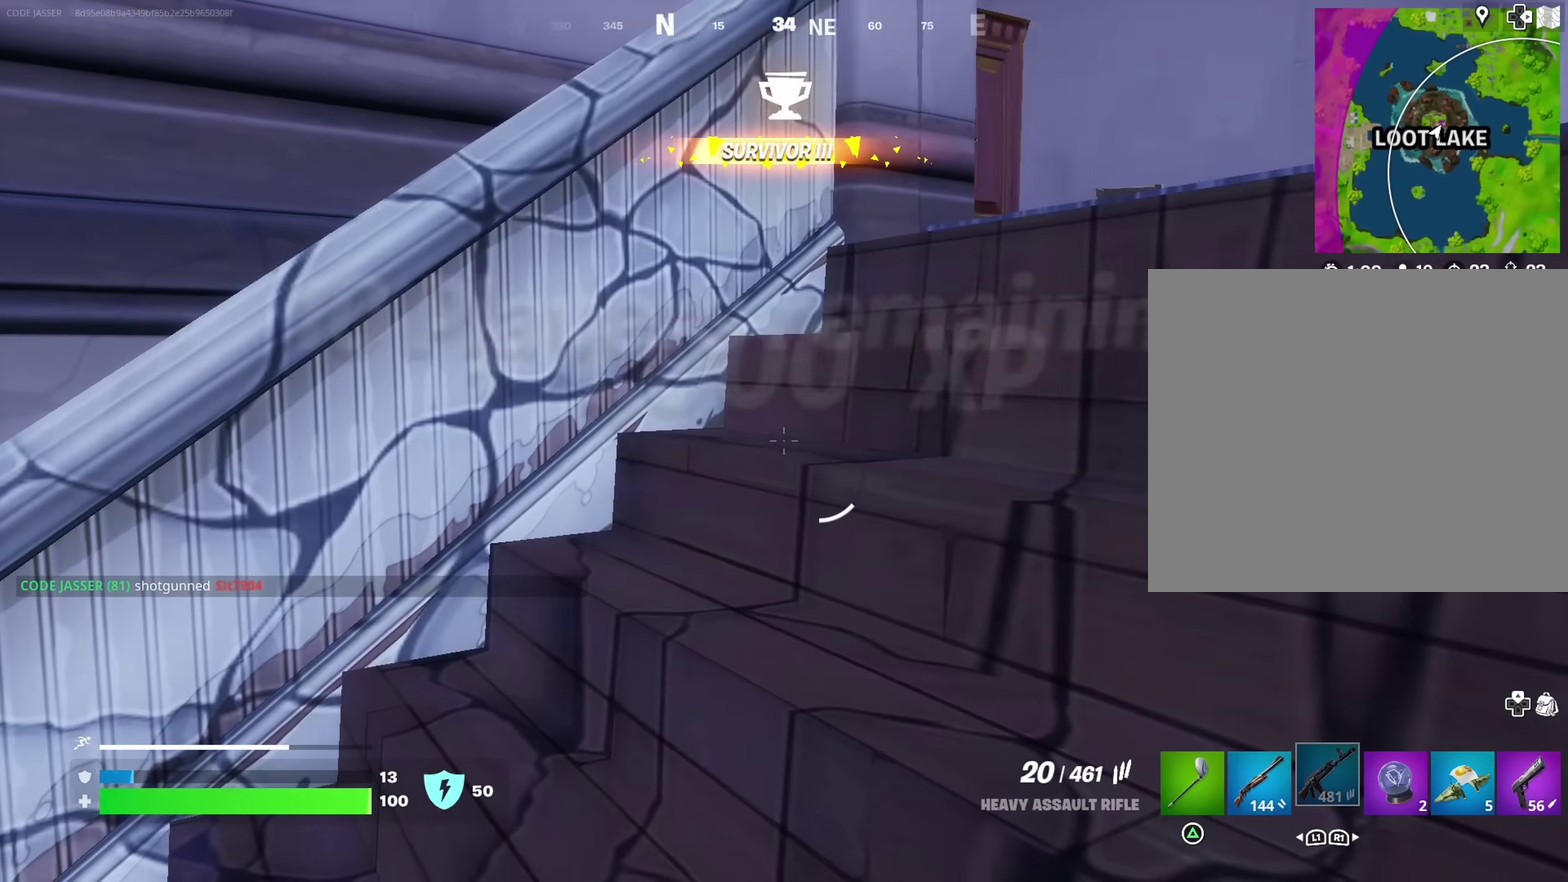
{"dt_ms": 500, "buttons": [], "left_stick": "down-right", "right_stick": "center"}
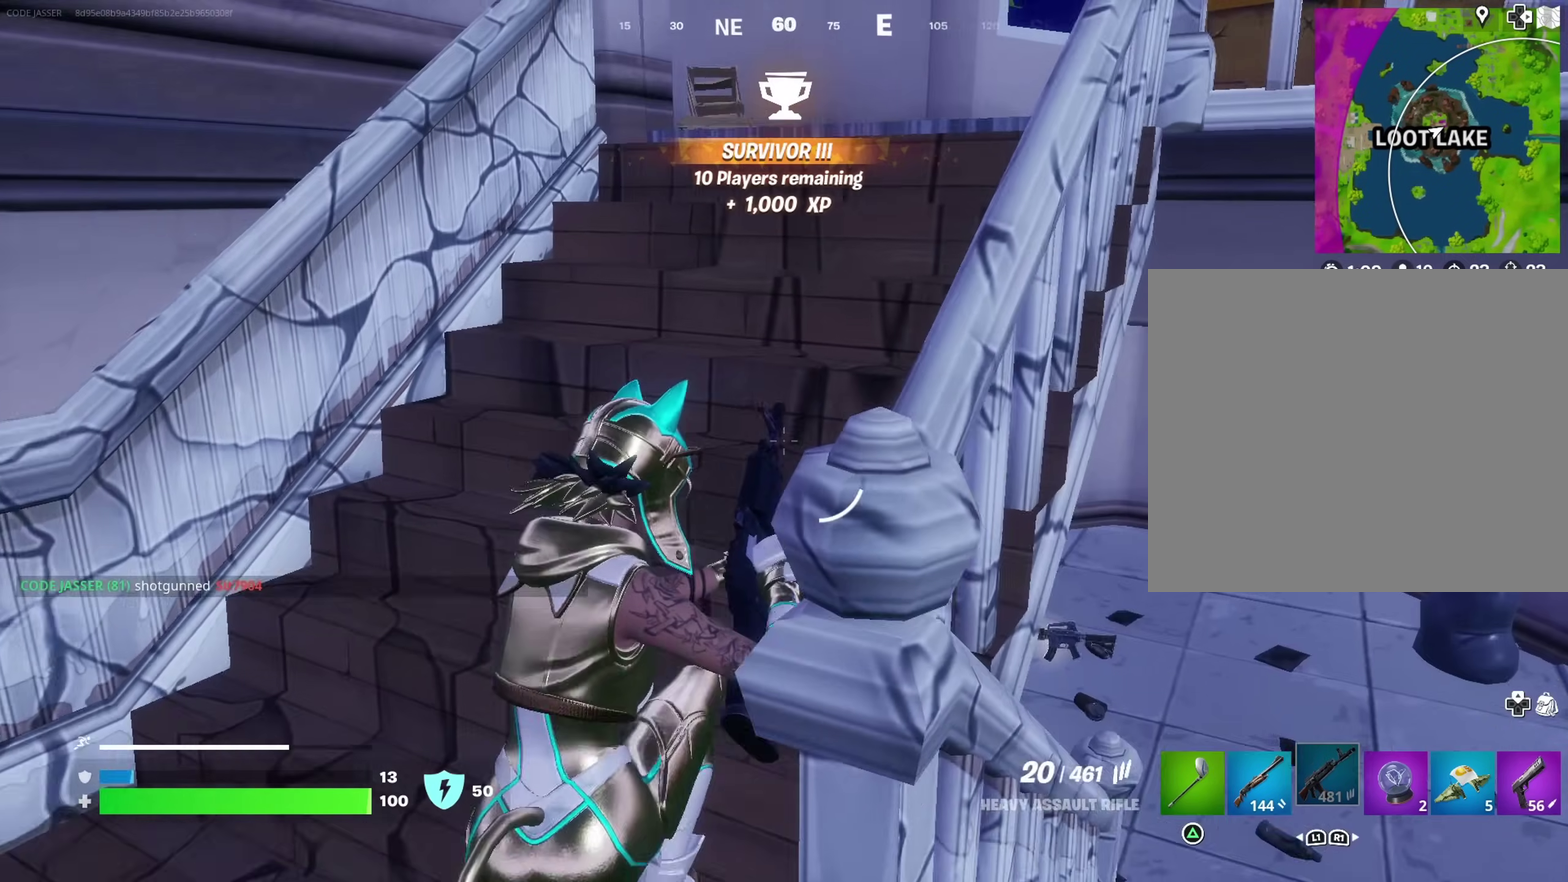
{"dt_ms": 500, "buttons": [], "left_stick": "right", "right_stick": "center", "events": [[83, "left_stick", "down"], [233, "left_stick", "down-right"], [333, "left_stick", "up-right"], [400, "right_stick", "left"], [467, "left_stick", "right"], [483, "right_stick", "center"]]}
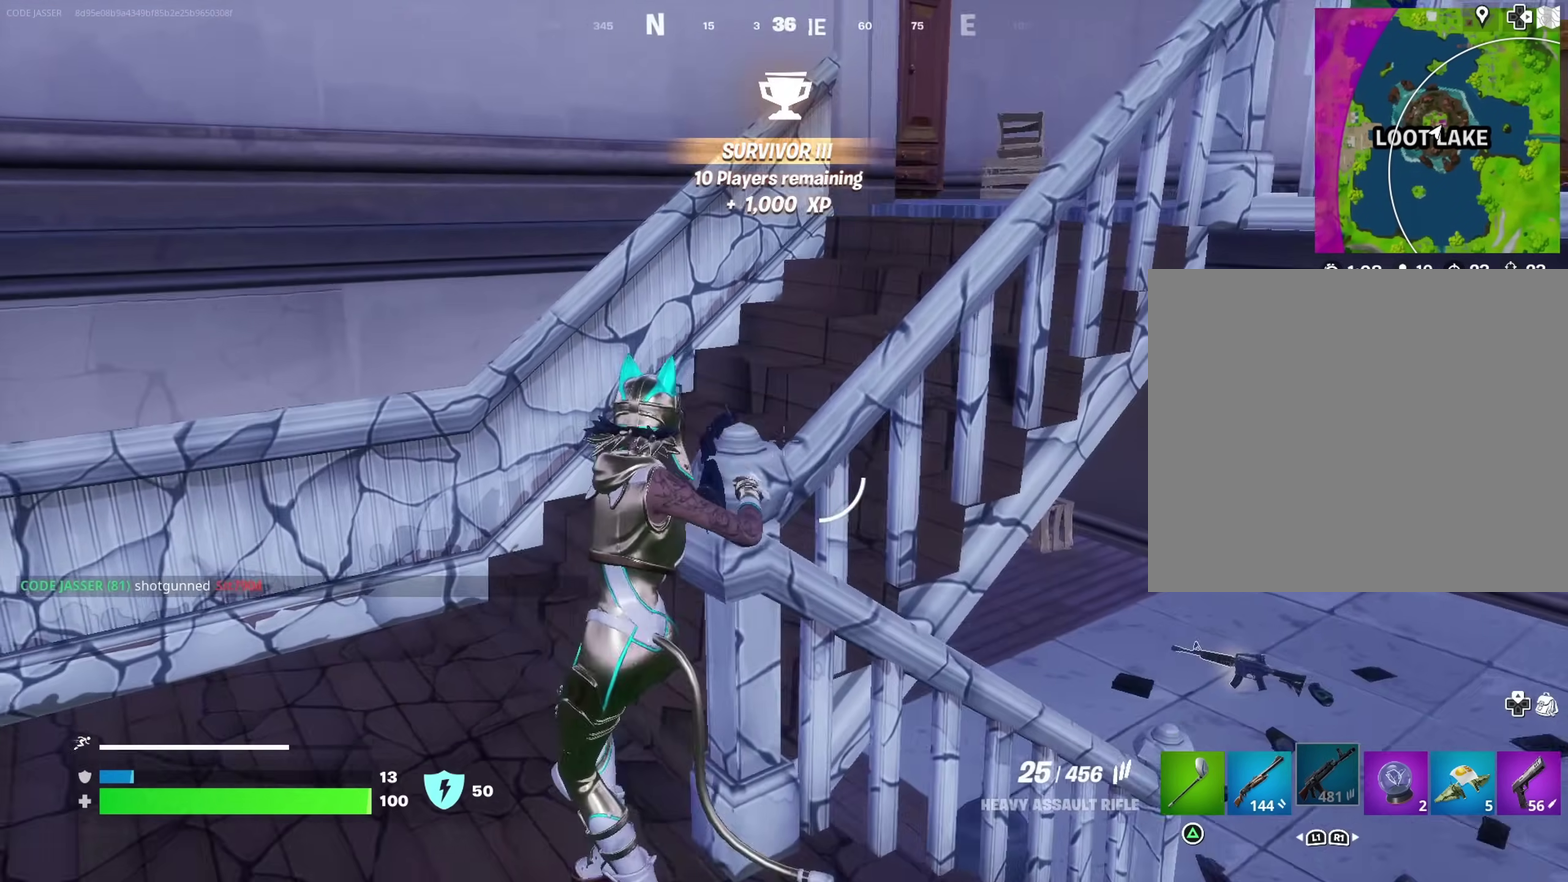
{"dt_ms": 500, "buttons": [], "left_stick": "down-right", "right_stick": "center"}
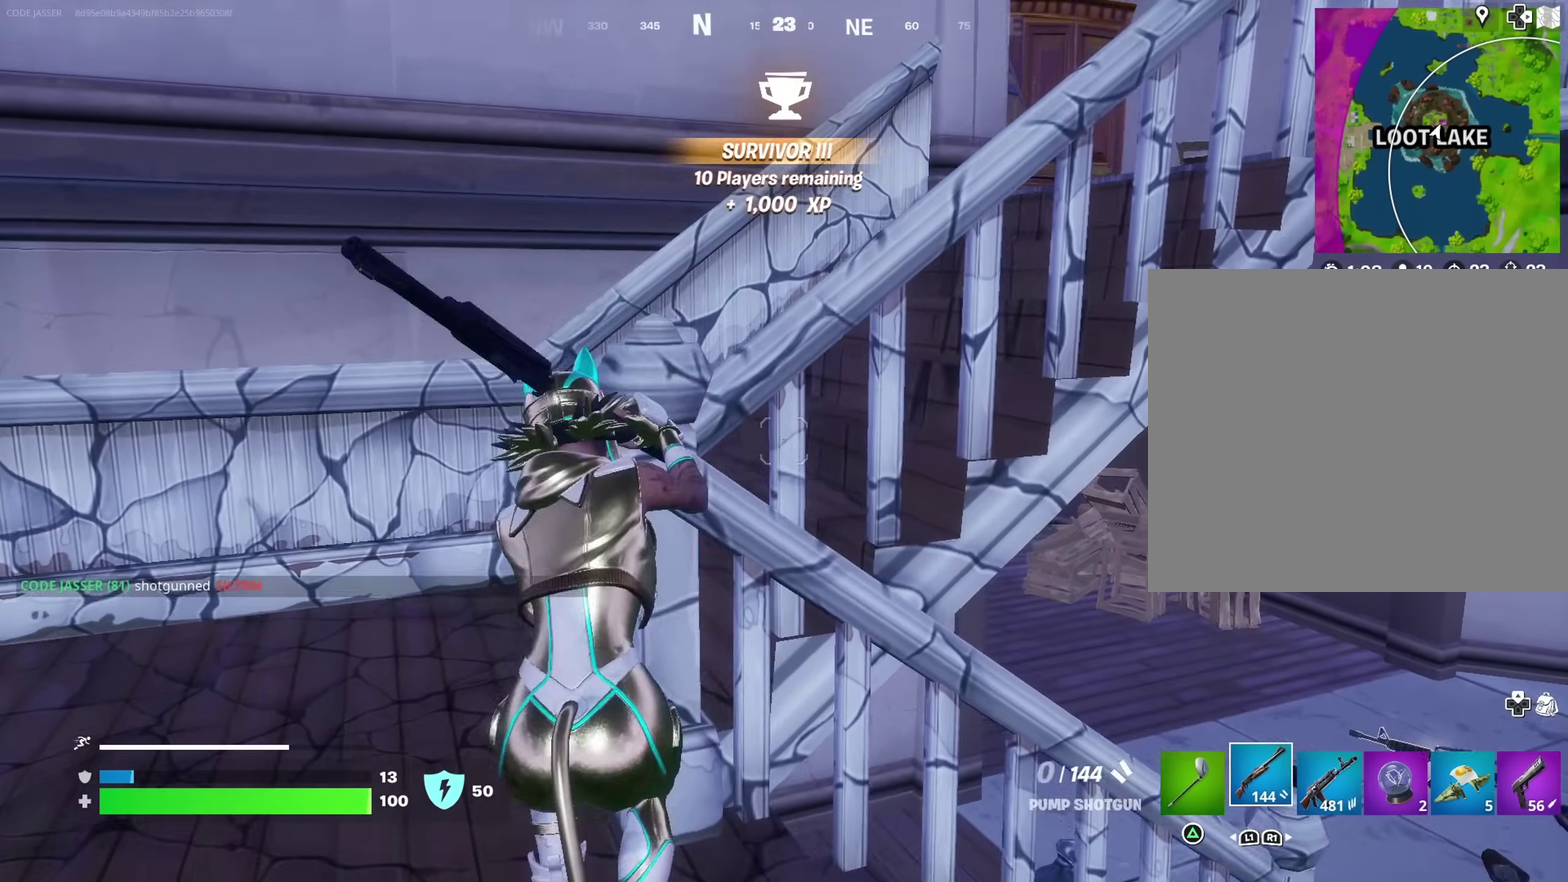
{"dt_ms": 500, "buttons": [], "left_stick": "right", "right_stick": "center", "events": [[83, "left_stick", "right"], [100, "SQUARE", "down"], [200, "SQUARE", "up"], [267, "SQUARE", "down"], [283, "left_stick", "up-right"], [333, "SQUARE", "up"], [433, "left_stick", "right"]]}
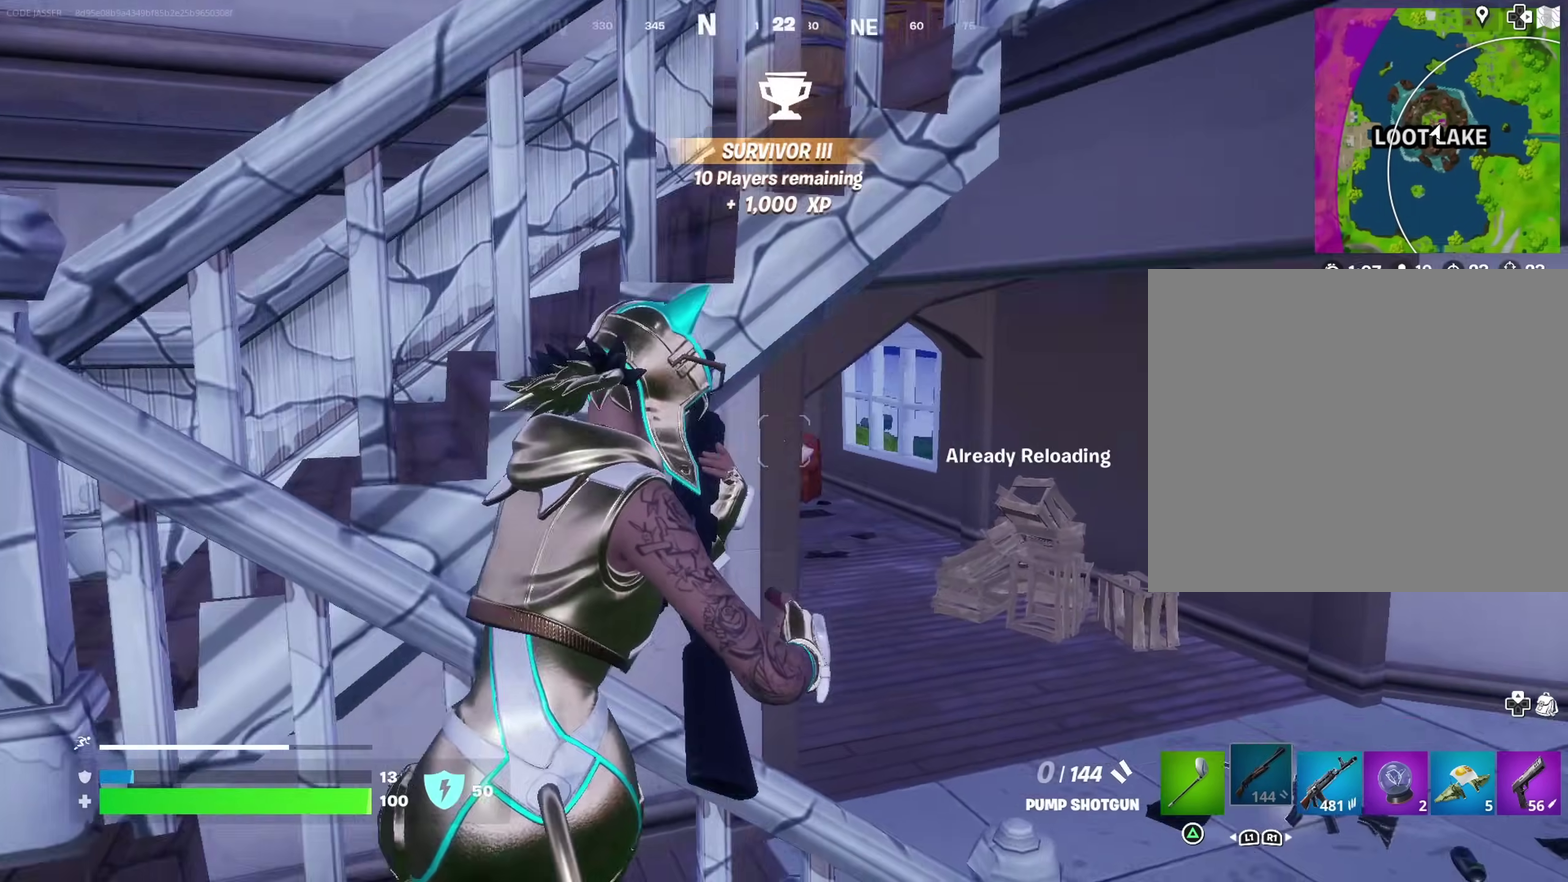
{"dt_ms": 400, "buttons": [], "left_stick": "right", "right_stick": "center", "events": [[17, "left_stick", "down-right"], [250, "left_stick", "down"], [400, "left_stick", "right"]]}
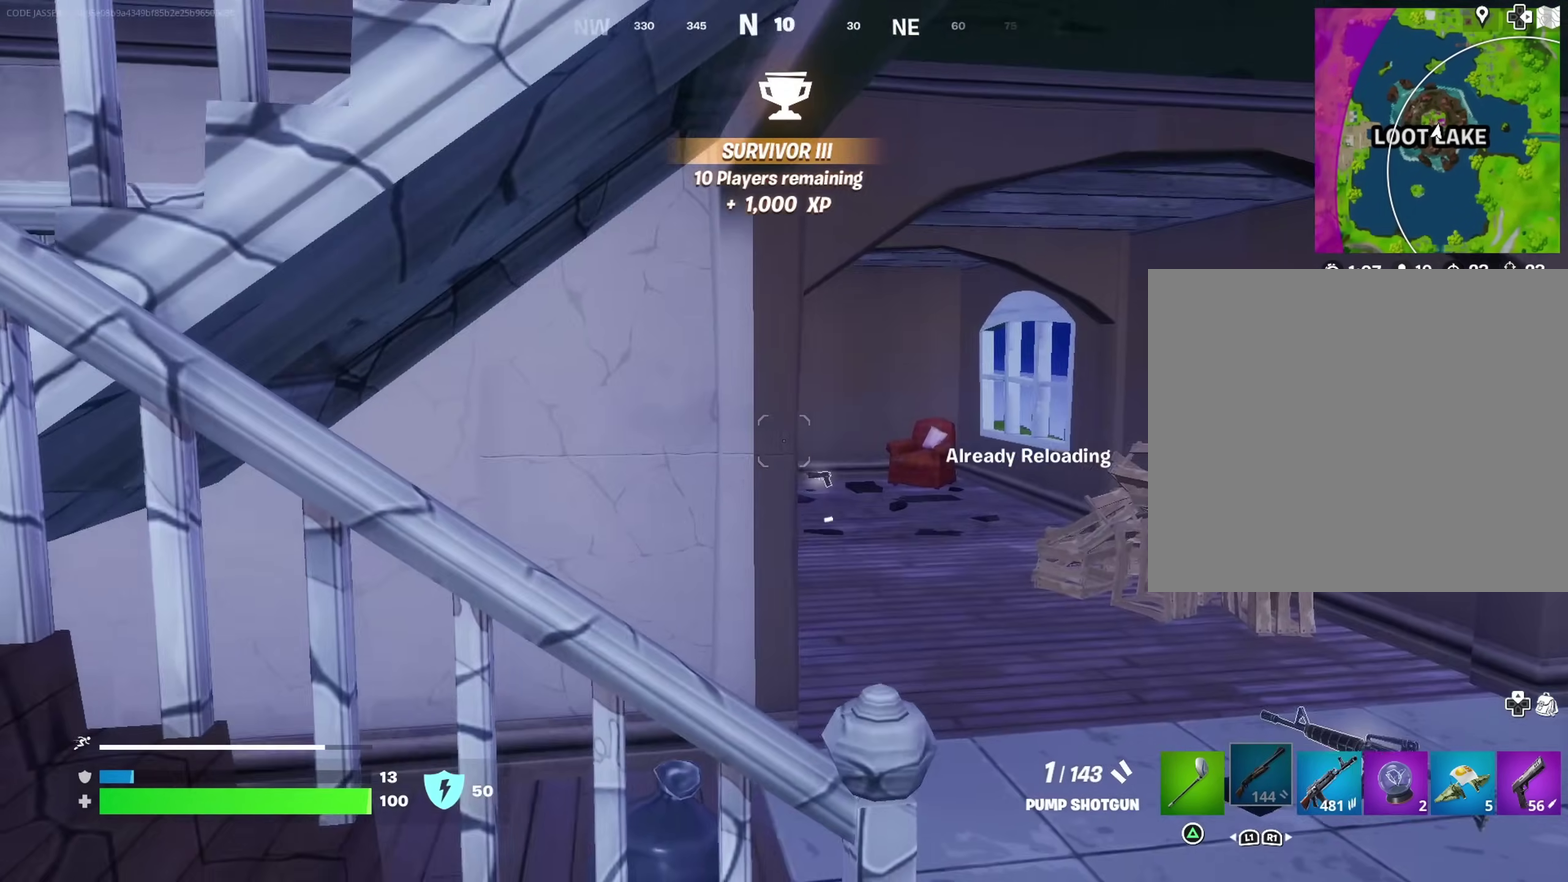
{"dt_ms": 600, "buttons": [], "left_stick": "left", "right_stick": "center", "events": [[167, "left_stick", "up-right"], [317, "left_stick", "left"]]}
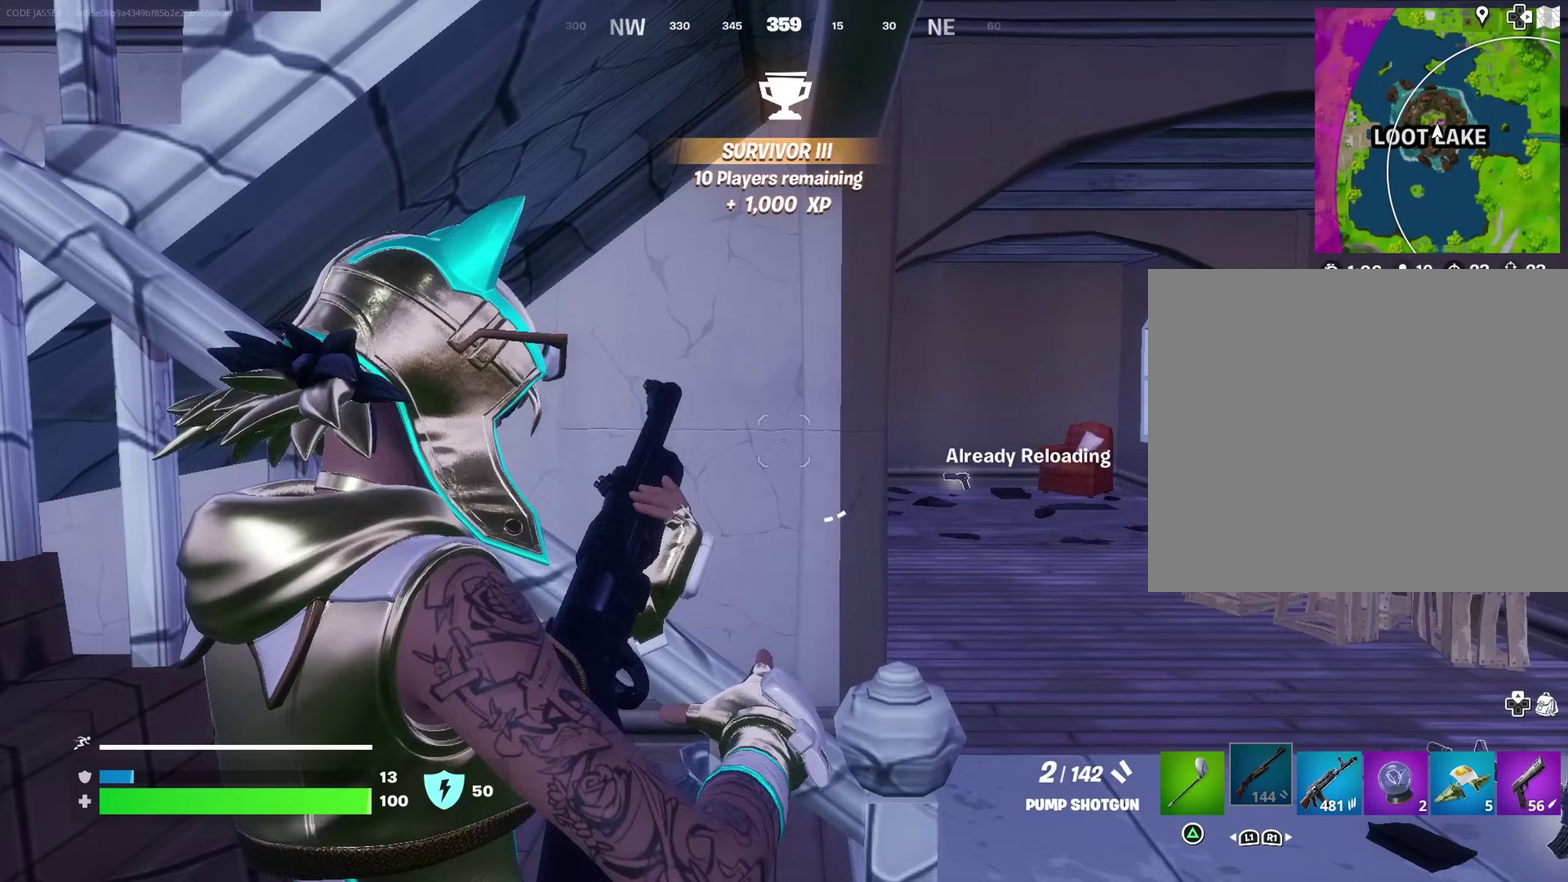
{"dt_ms": 400, "buttons": [], "left_stick": "up-left", "right_stick": "center", "events": [[83, "left_stick", "right"], [300, "left_stick", "up-right"], [383, "left_stick", "up-left"]]}
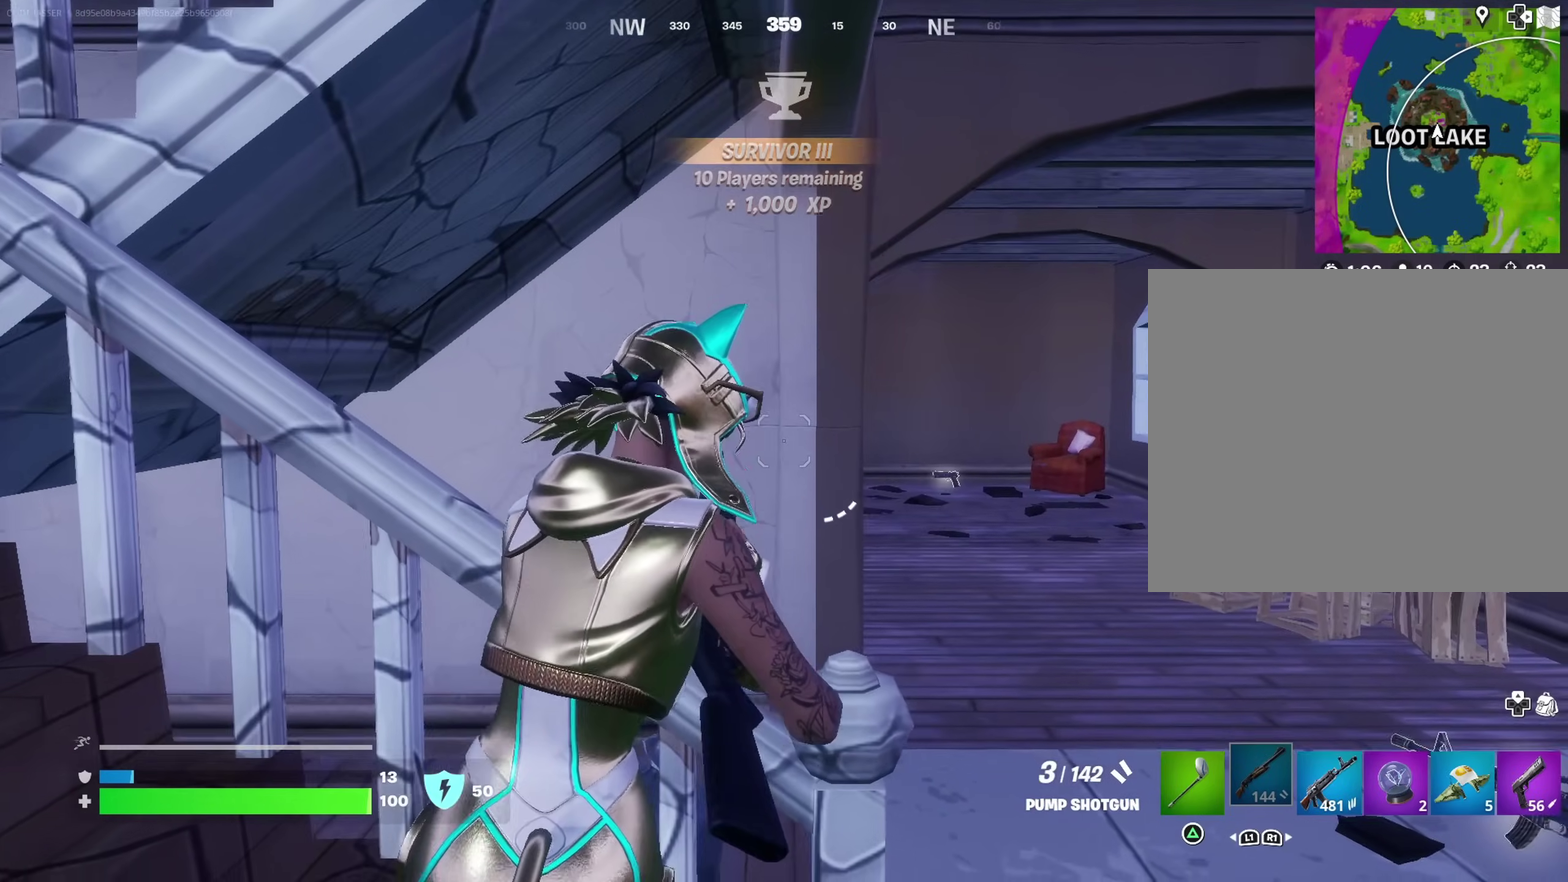
{"dt_ms": 600, "buttons": [], "left_stick": "center", "right_stick": "center"}
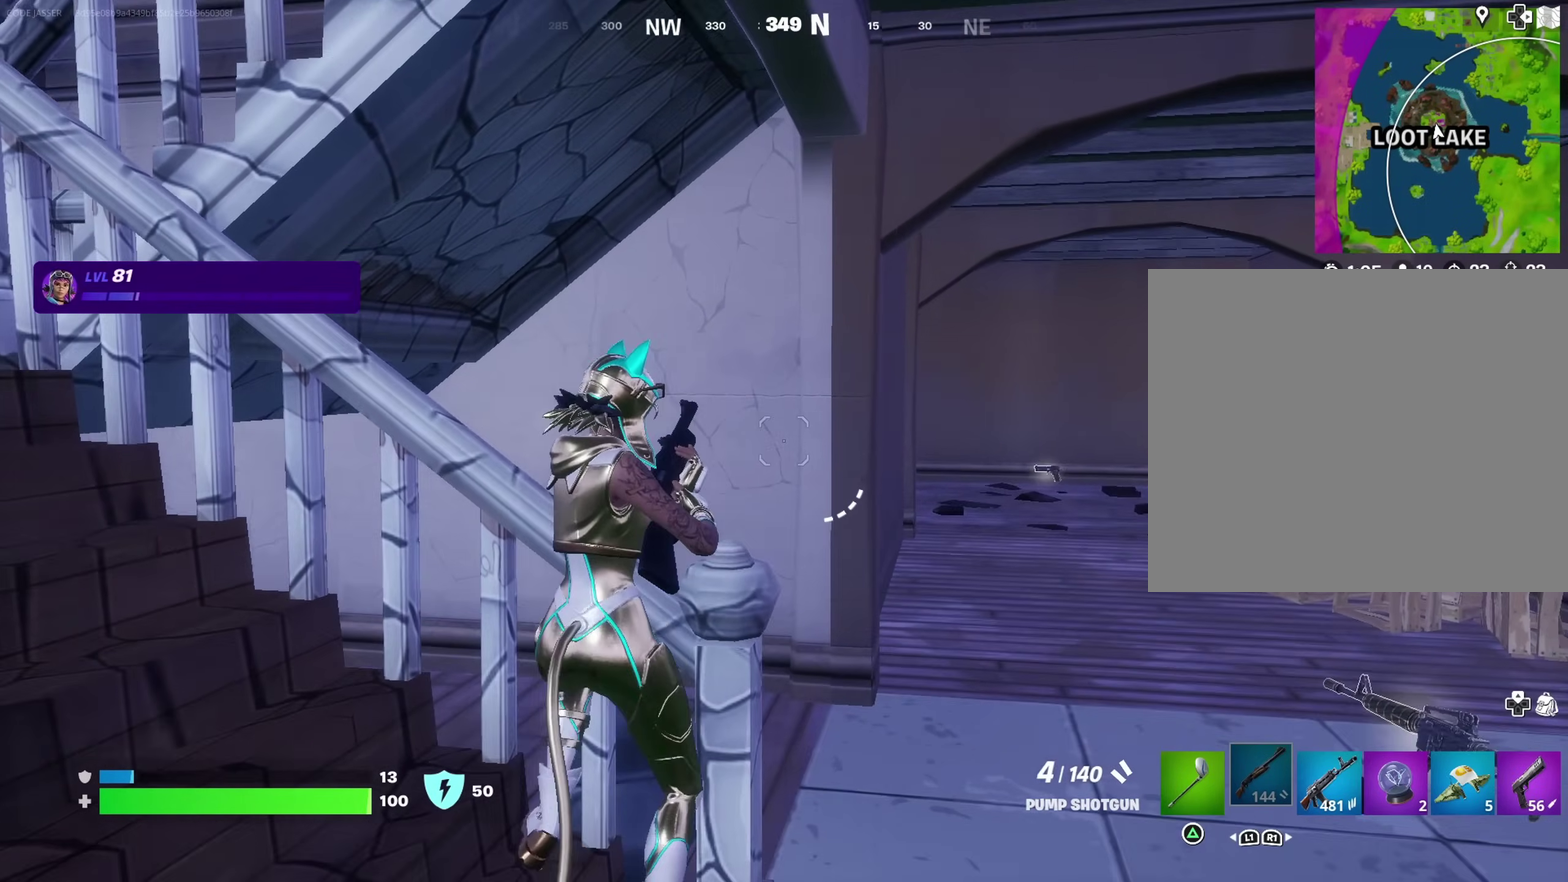
{"dt_ms": 300, "buttons": [], "left_stick": "center", "right_stick": "center", "events": []}
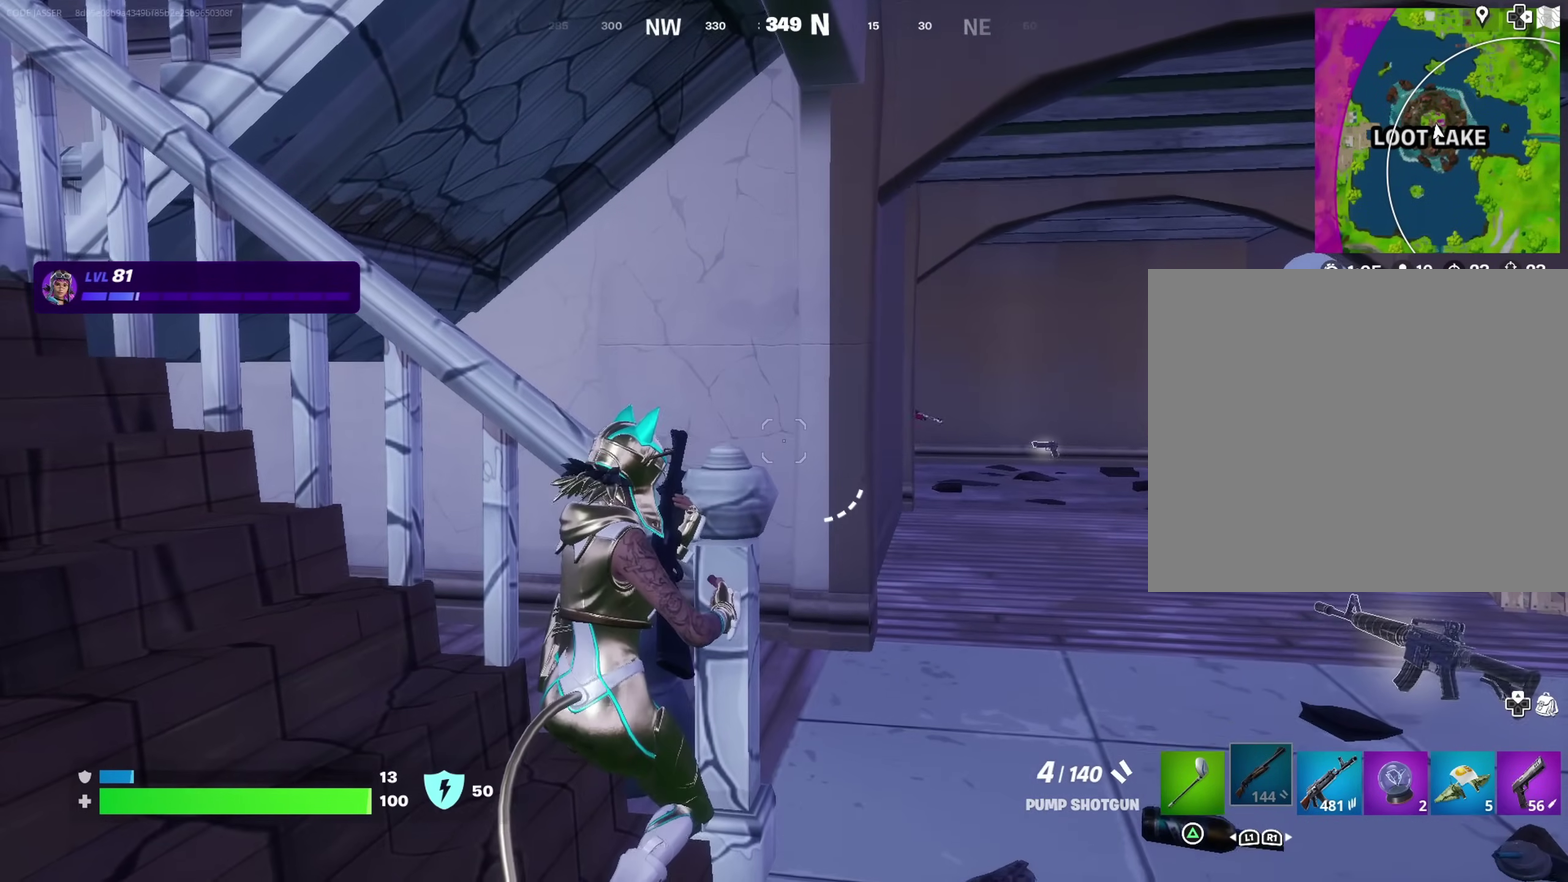
{"dt_ms": 700, "buttons": [], "left_stick": "center", "right_stick": "center", "events": [[133, "left_stick", "left"], [250, "left_stick", "center"]]}
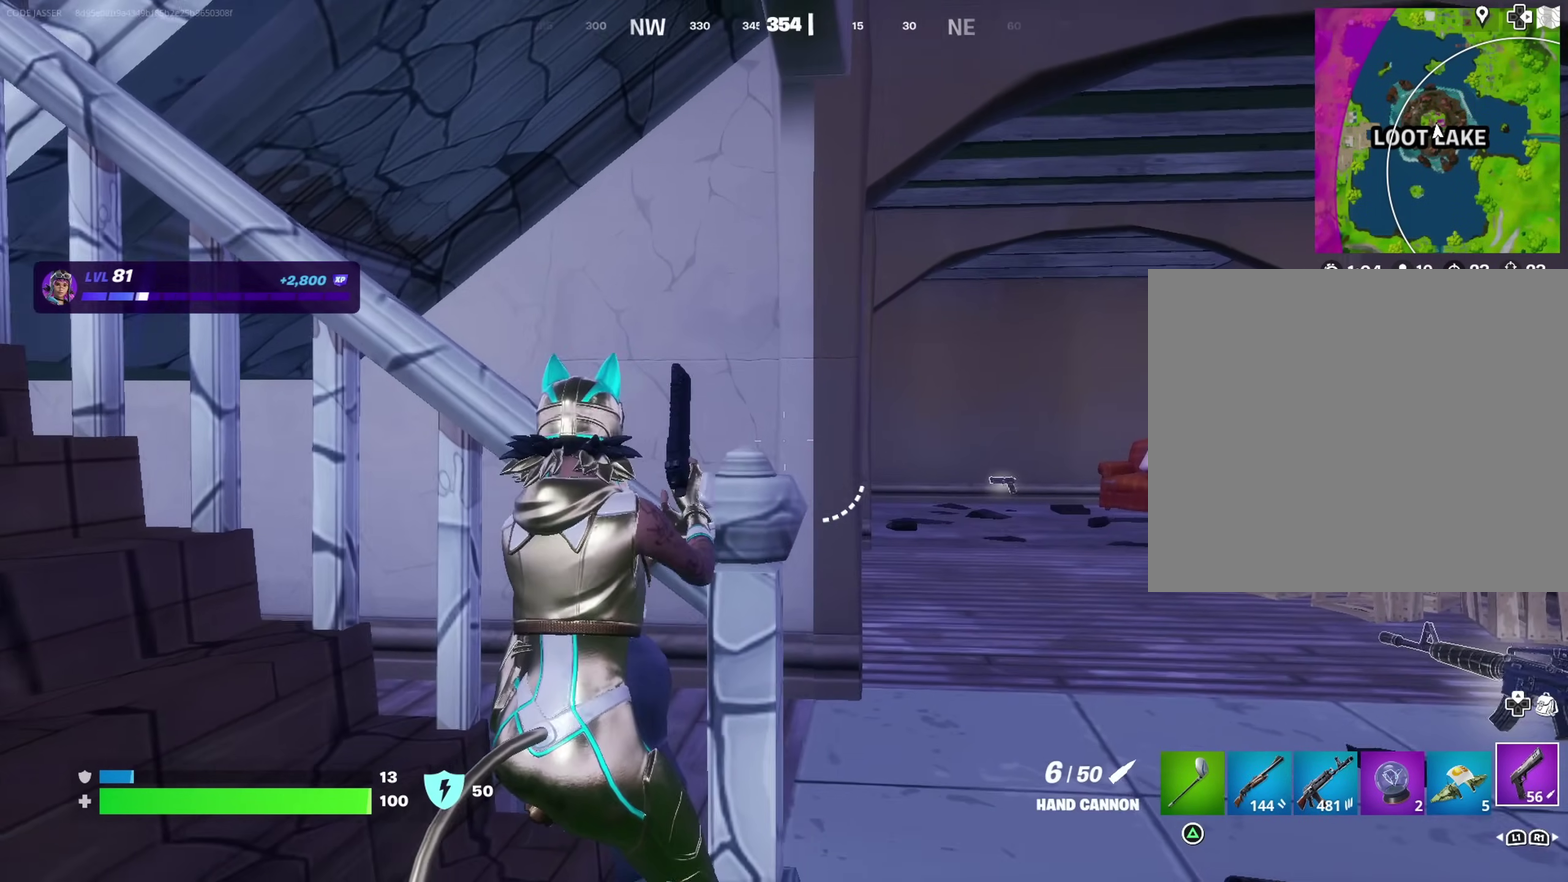
{"dt_ms": 400, "buttons": [], "left_stick": "center", "right_stick": "center", "events": []}
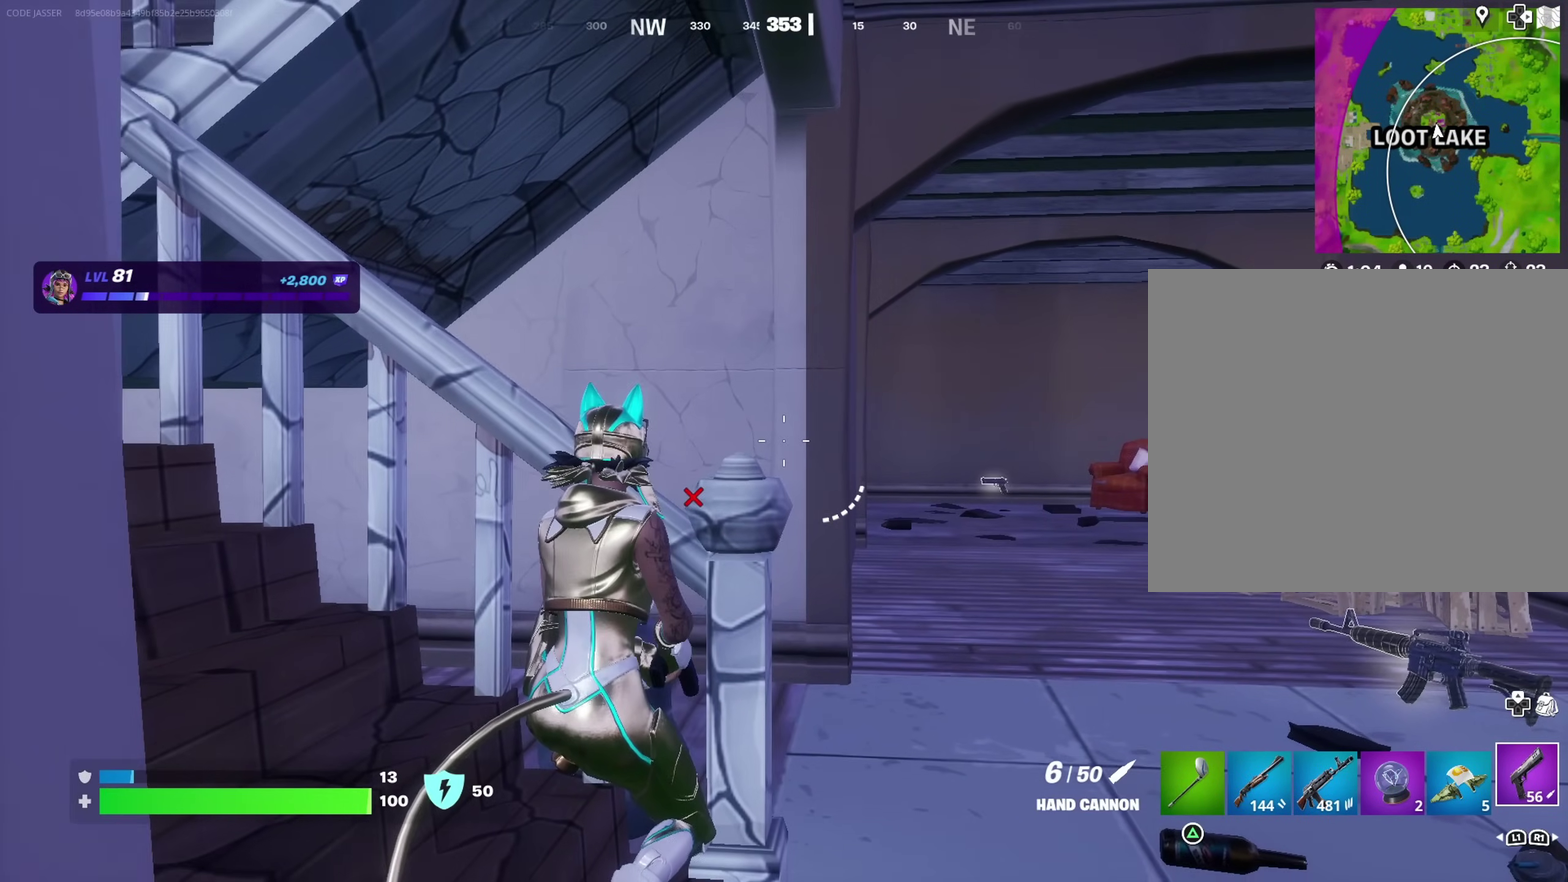
{"dt_ms": 600, "buttons": [], "left_stick": "center", "right_stick": "center", "events": [[250, "left_stick", "left"], [383, "left_stick", "center"]]}